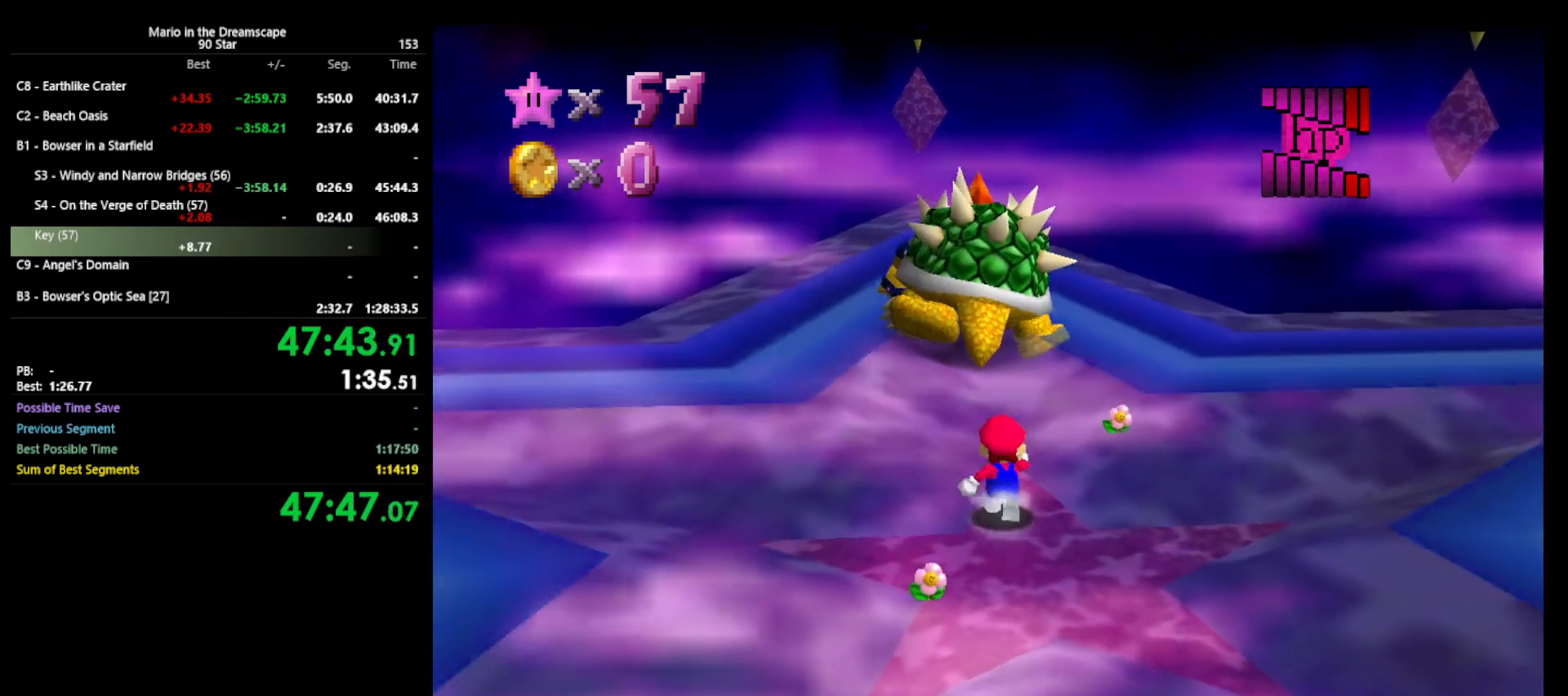
Gameplay with a controller (Nintendo layout); each line is a JSON object with the inputs held at the frame after it. "events" lists button and stick changes between this image and that frame as [ms after this image, input, new state], when the widget could be followed in between. Not read: L3 R3.
{"buttons": [], "left_stick": "up", "events": []}
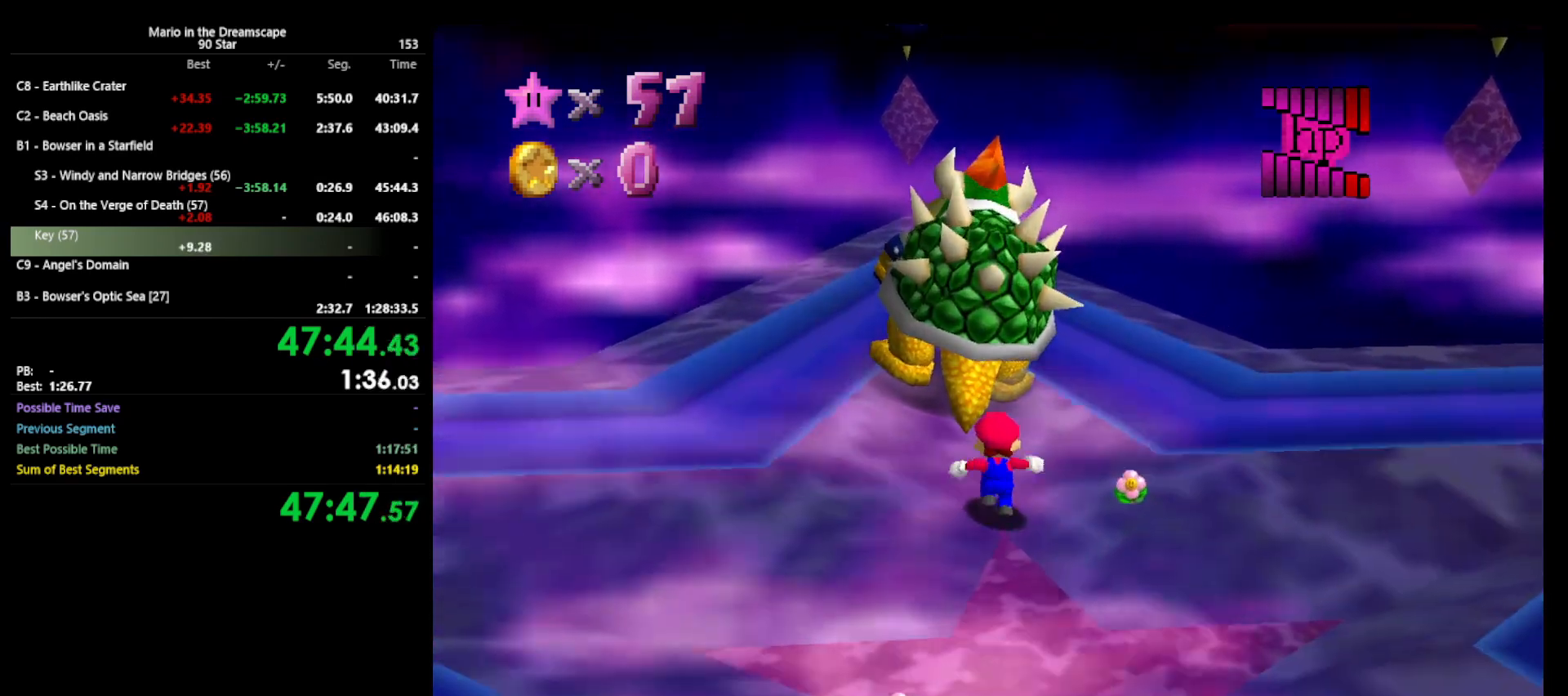
{"buttons": [], "left_stick": "up-left", "events": [[133, "left_stick", "up-left"]]}
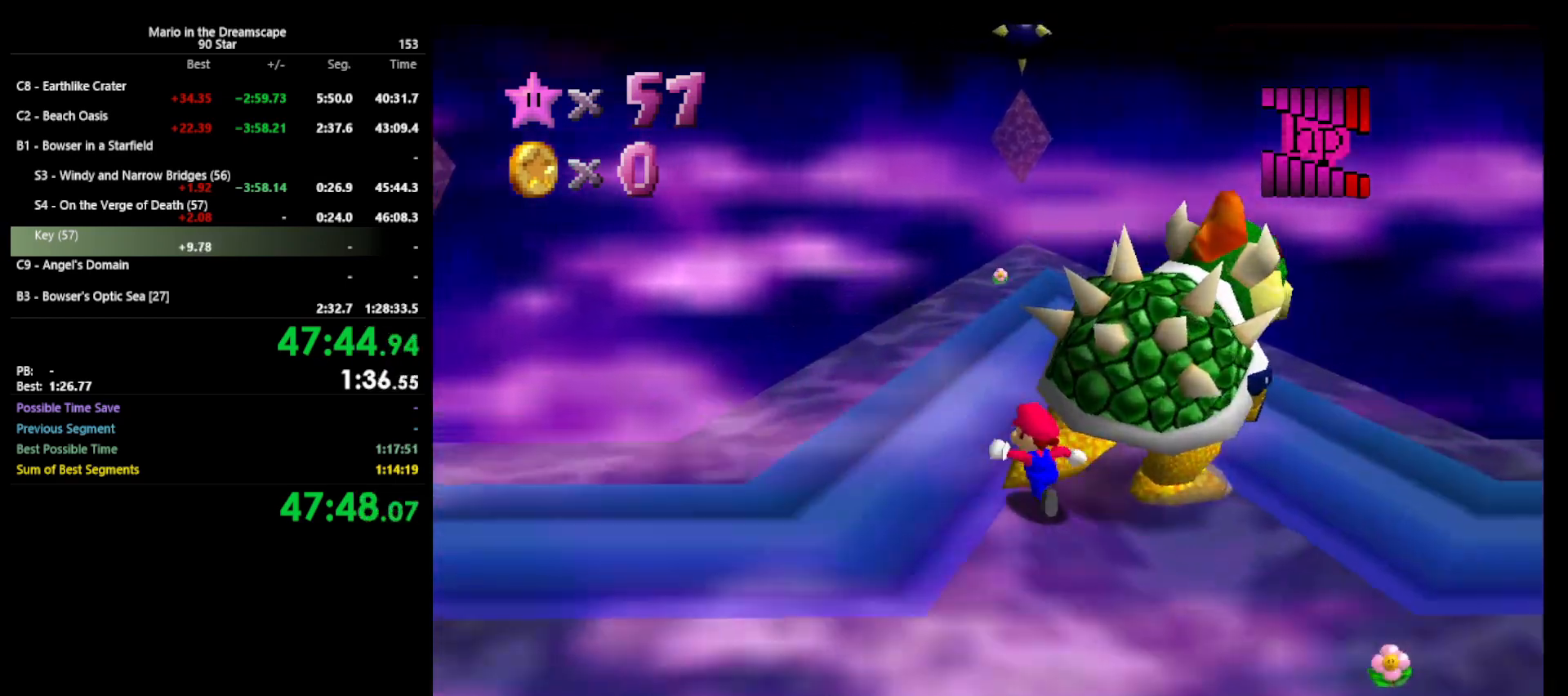
{"buttons": ["B"], "left_stick": "up", "events": [[67, "left_stick", "up"], [233, "left_stick", "up-right"], [367, "left_stick", "up"], [500, "B", "down"]]}
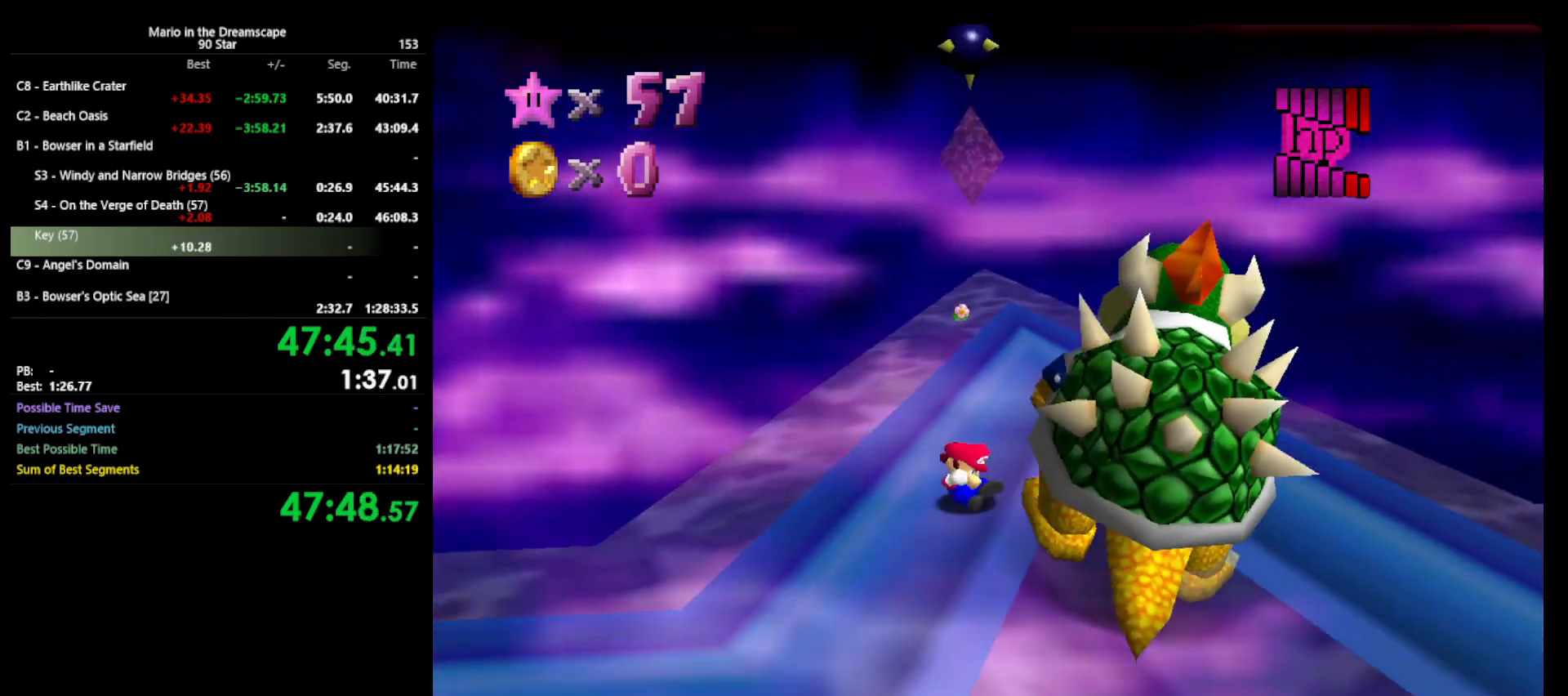
{"buttons": [], "left_stick": "up-right", "events": [[33, "left_stick", "center"], [67, "B", "up"], [433, "left_stick", "up-right"]]}
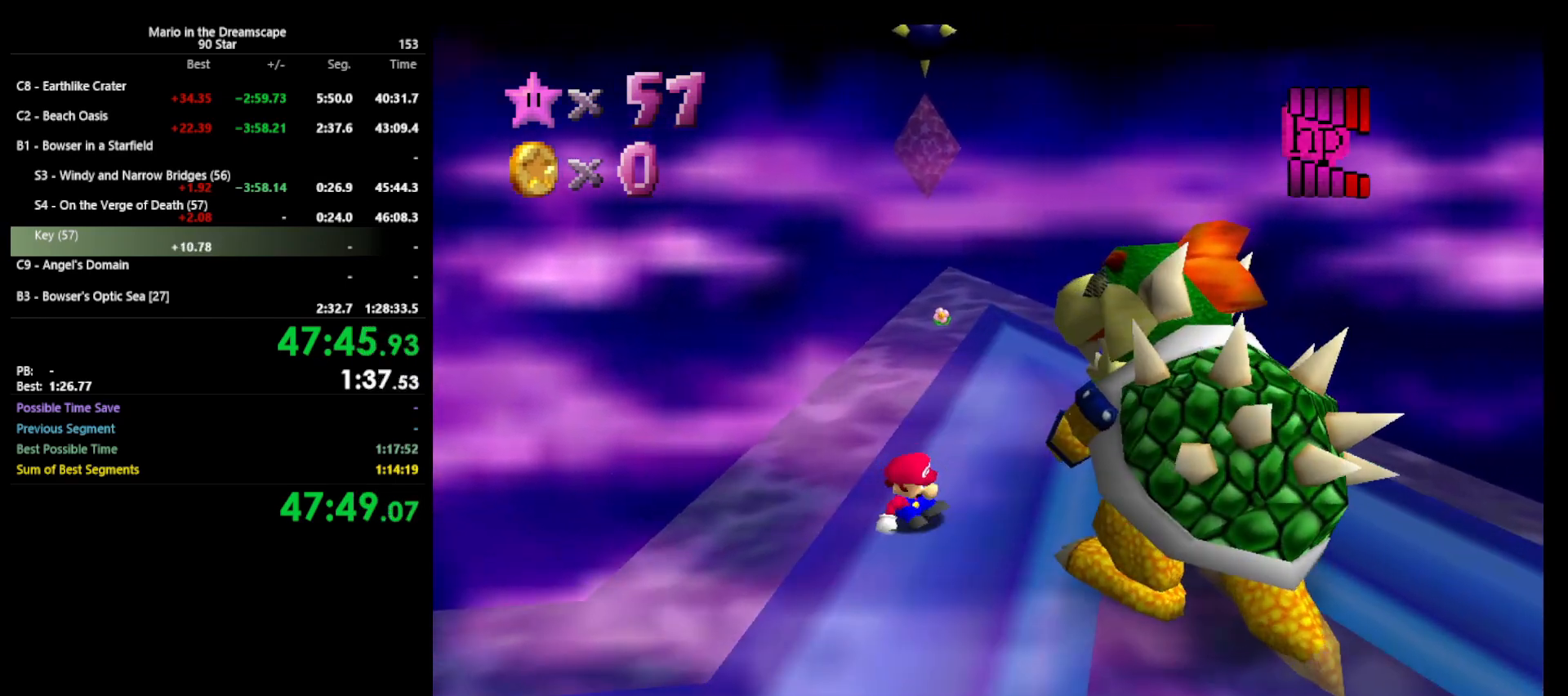
{"buttons": [], "left_stick": "right", "events": [[167, "left_stick", "right"]]}
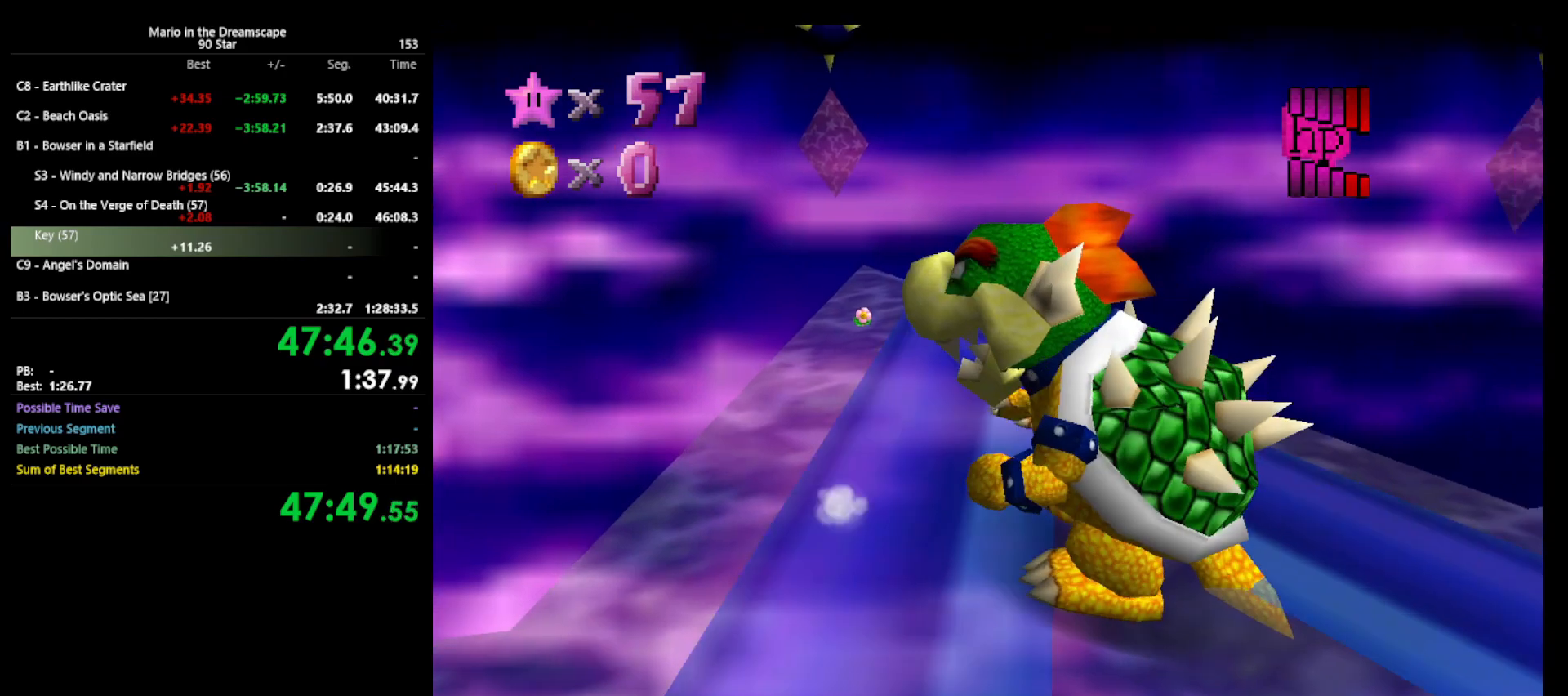
{"buttons": [], "left_stick": "up-right", "events": [[300, "left_stick", "up-right"]]}
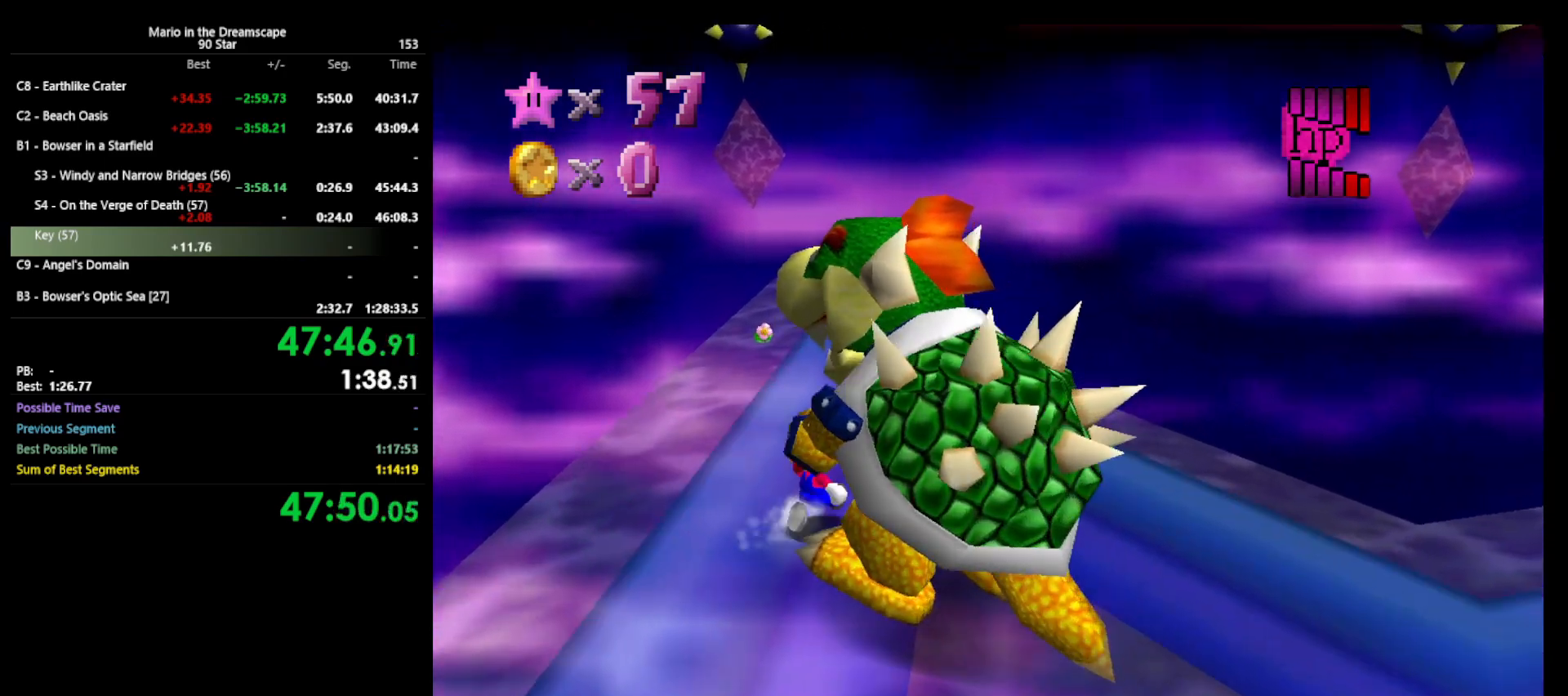
{"buttons": ["C_UP"], "left_stick": "left", "events": [[100, "left_stick", "up"], [167, "B", "down"], [200, "left_stick", "center"], [267, "B", "up"], [433, "left_stick", "left"], [467, "C_UP", "down"]]}
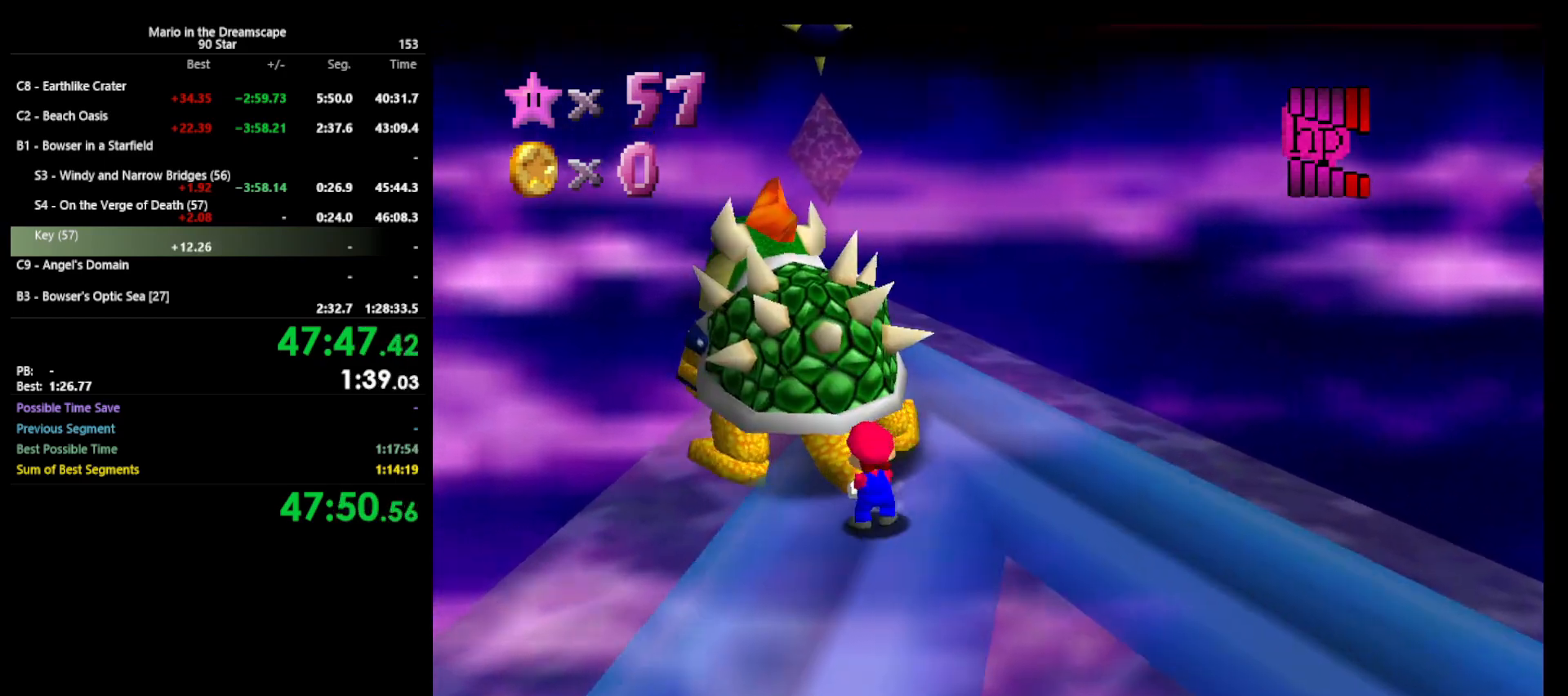
{"buttons": [], "left_stick": "down", "events": [[67, "C_UP", "up"], [133, "left_stick", "up"], [233, "left_stick", "down"], [333, "left_stick", "up-right"], [433, "left_stick", "left"], [500, "left_stick", "down"]]}
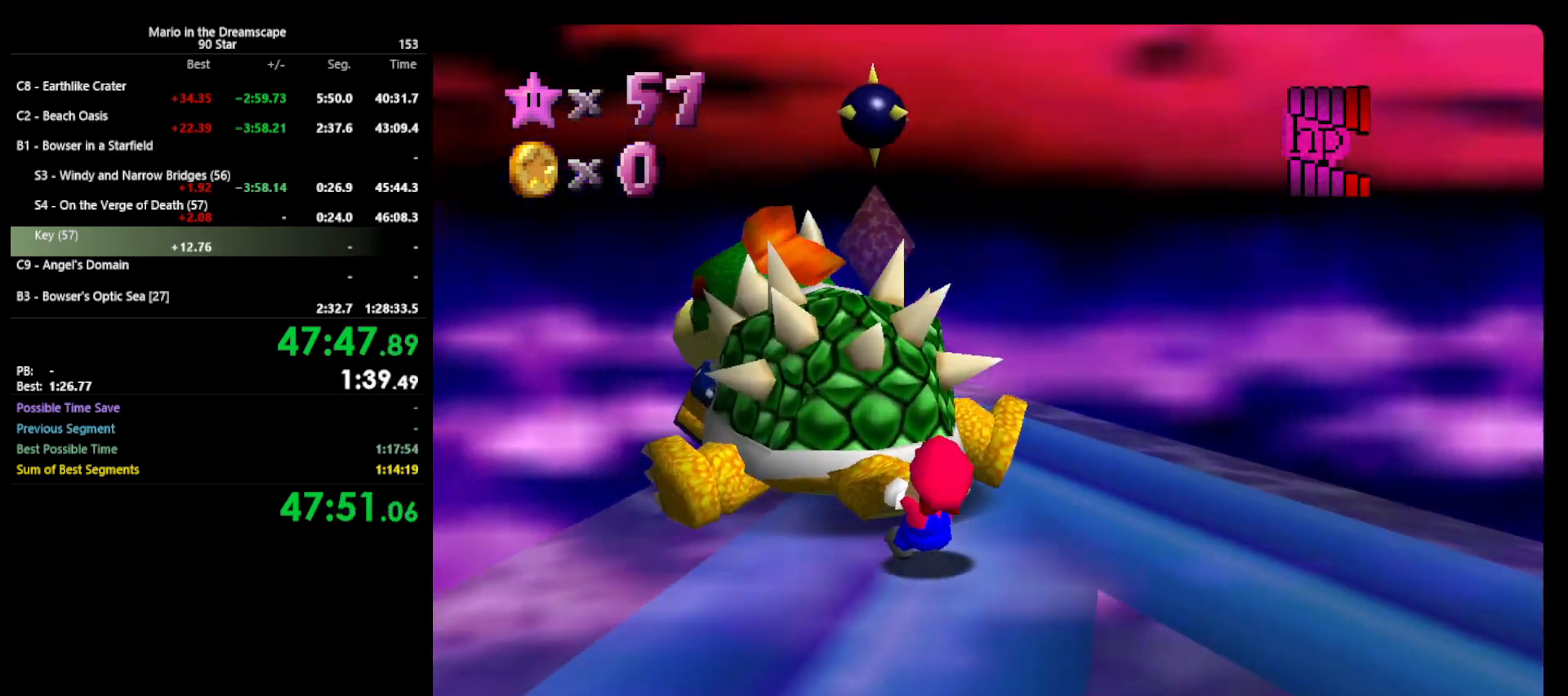
{"buttons": [], "left_stick": "down-left", "events": [[33, "left_stick", "right"], [133, "left_stick", "down-left"], [200, "left_stick", "down-right"], [267, "left_stick", "up-right"], [400, "left_stick", "right"], [500, "left_stick", "down-left"]]}
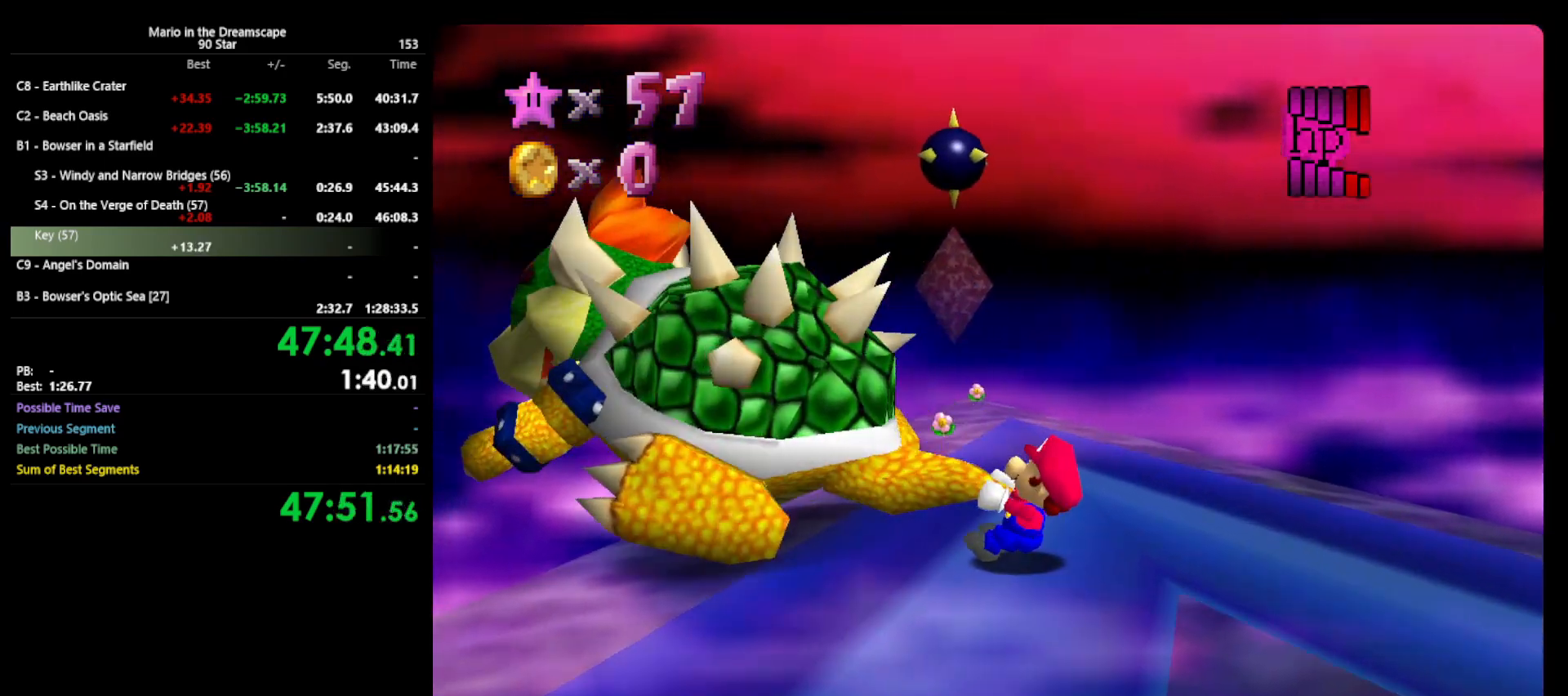
{"buttons": [], "left_stick": "down-right", "events": [[100, "left_stick", "down-right"], [200, "left_stick", "up-left"], [300, "left_stick", "right"], [400, "left_stick", "left"], [467, "left_stick", "down-right"]]}
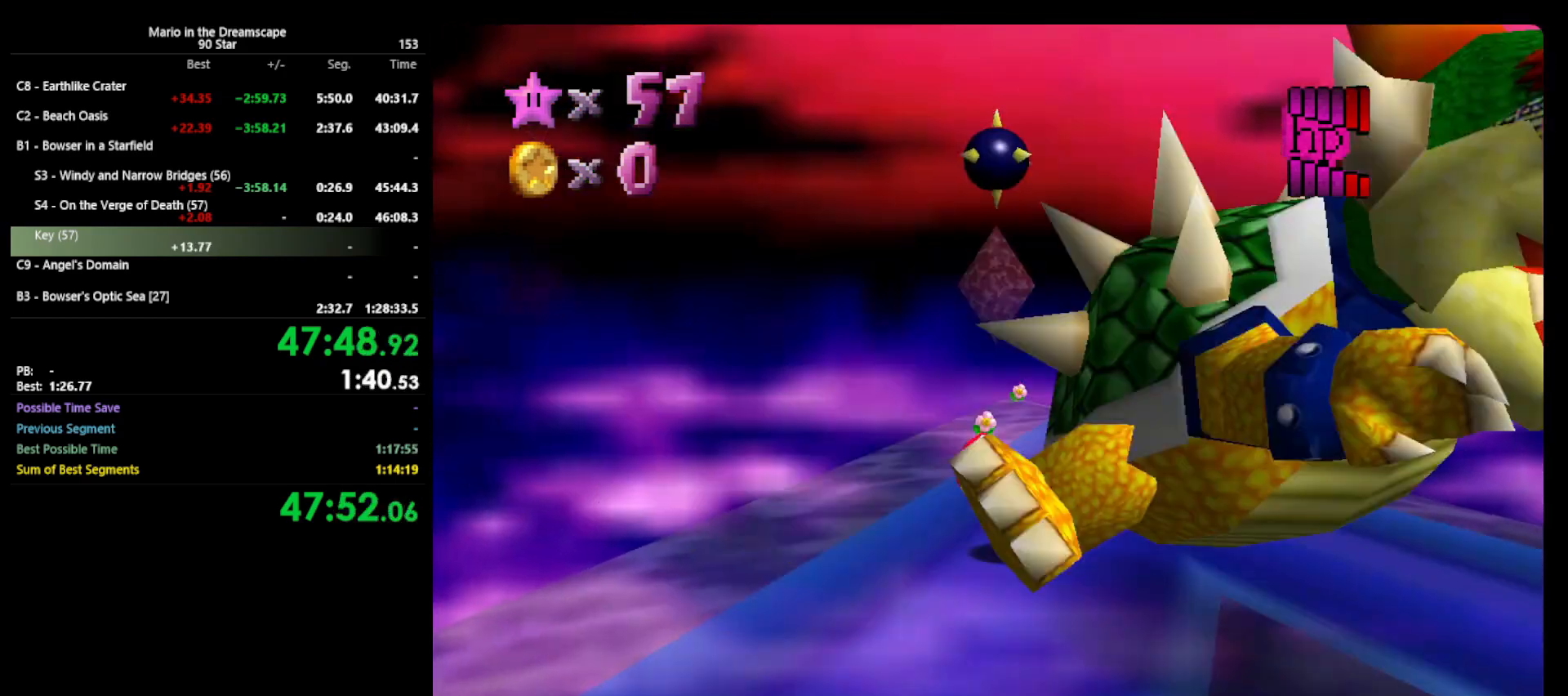
{"buttons": [], "left_stick": "down", "events": [[67, "left_stick", "up-left"], [233, "left_stick", "up-right"], [500, "left_stick", "down"]]}
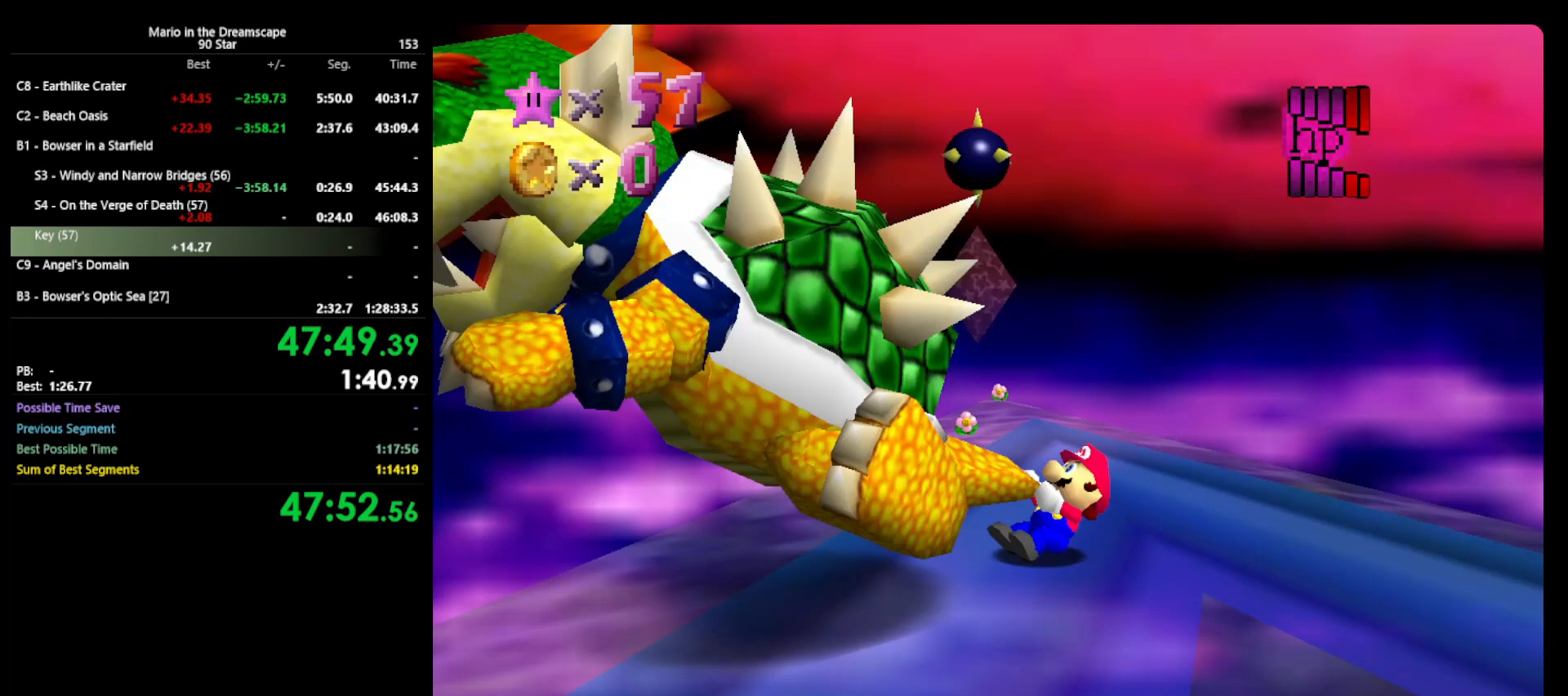
{"buttons": [], "left_stick": "right", "events": [[67, "left_stick", "right"], [133, "left_stick", "up"], [233, "left_stick", "down-left"], [500, "left_stick", "right"]]}
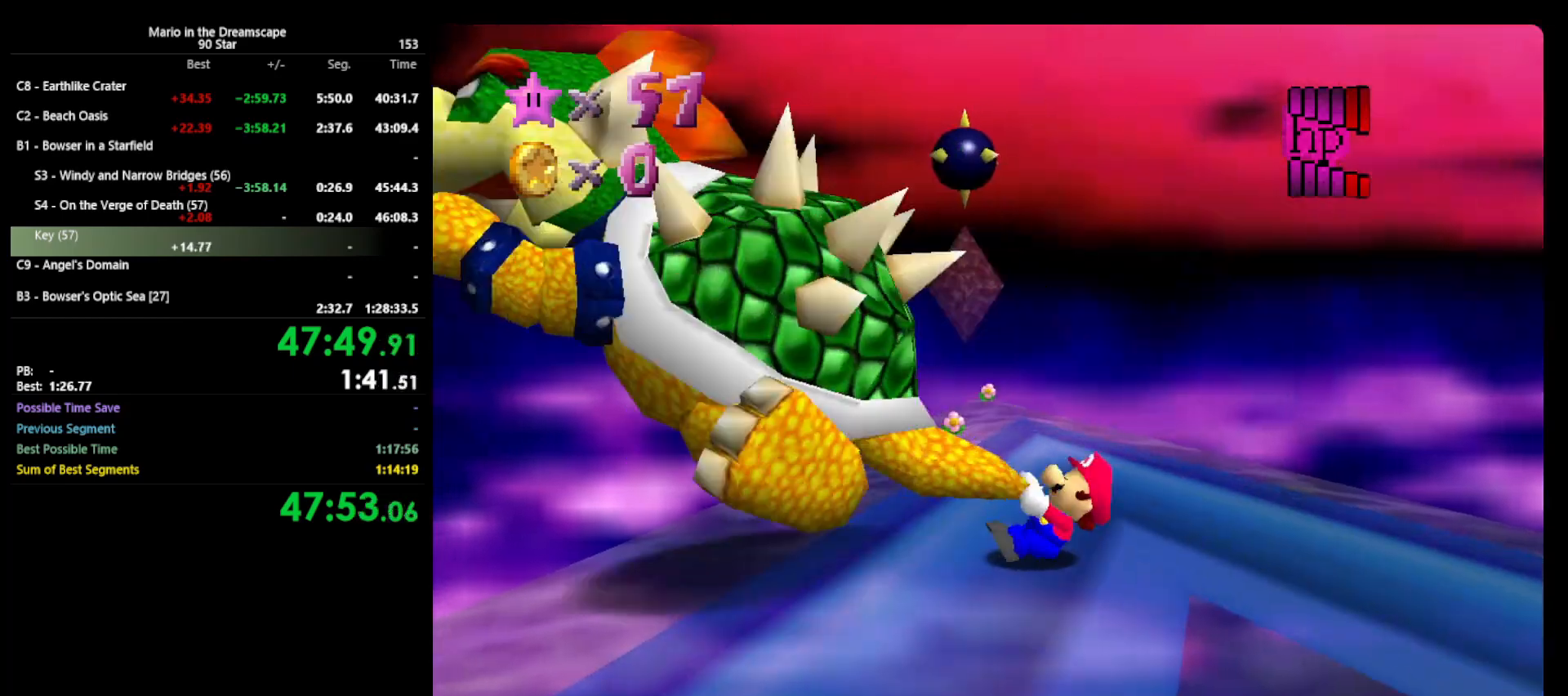
{"buttons": ["B"], "left_stick": "center", "events": [[100, "left_stick", "down-left"], [167, "left_stick", "down-right"], [267, "left_stick", "up-left"], [433, "B", "down"], [467, "left_stick", "center"]]}
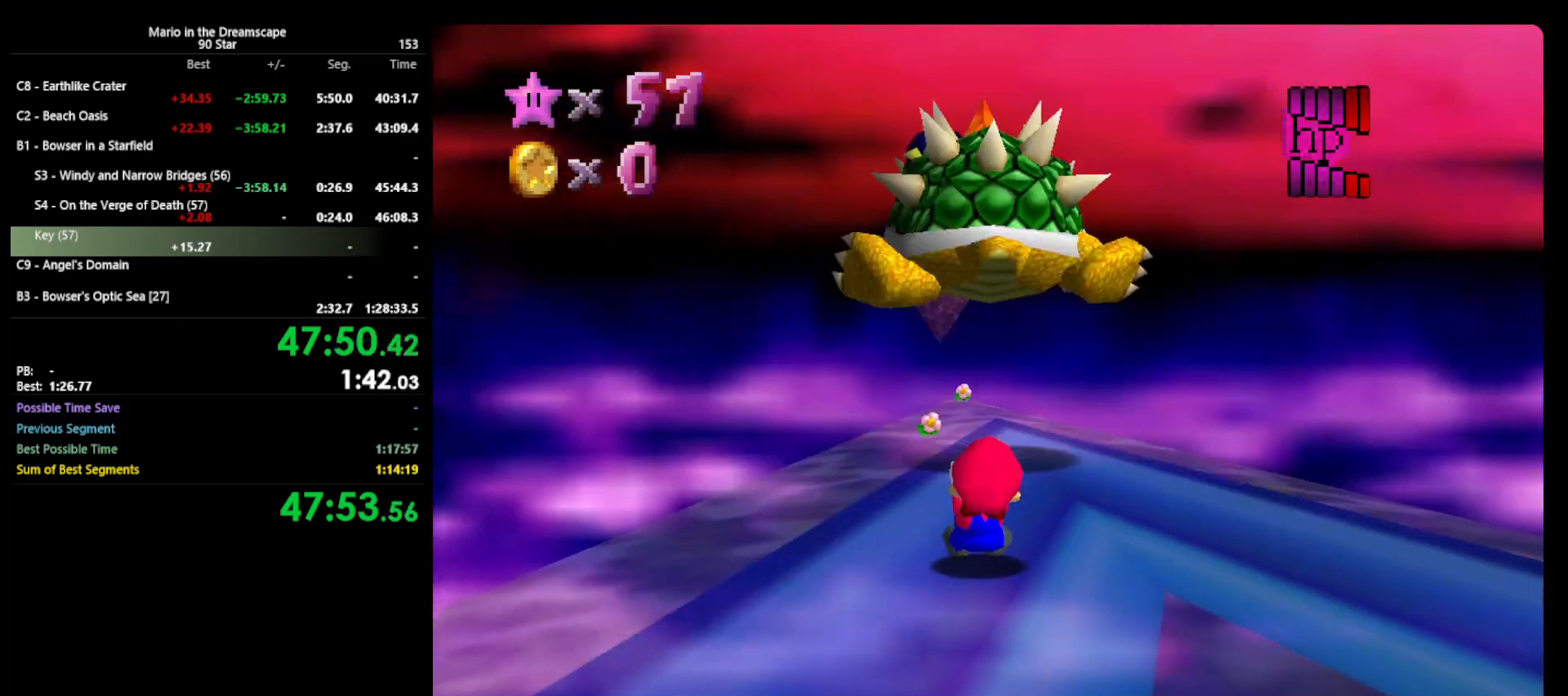
{"buttons": ["C_DOWN"], "left_stick": "center", "events": [[33, "B", "up"], [400, "C_DOWN", "down"]]}
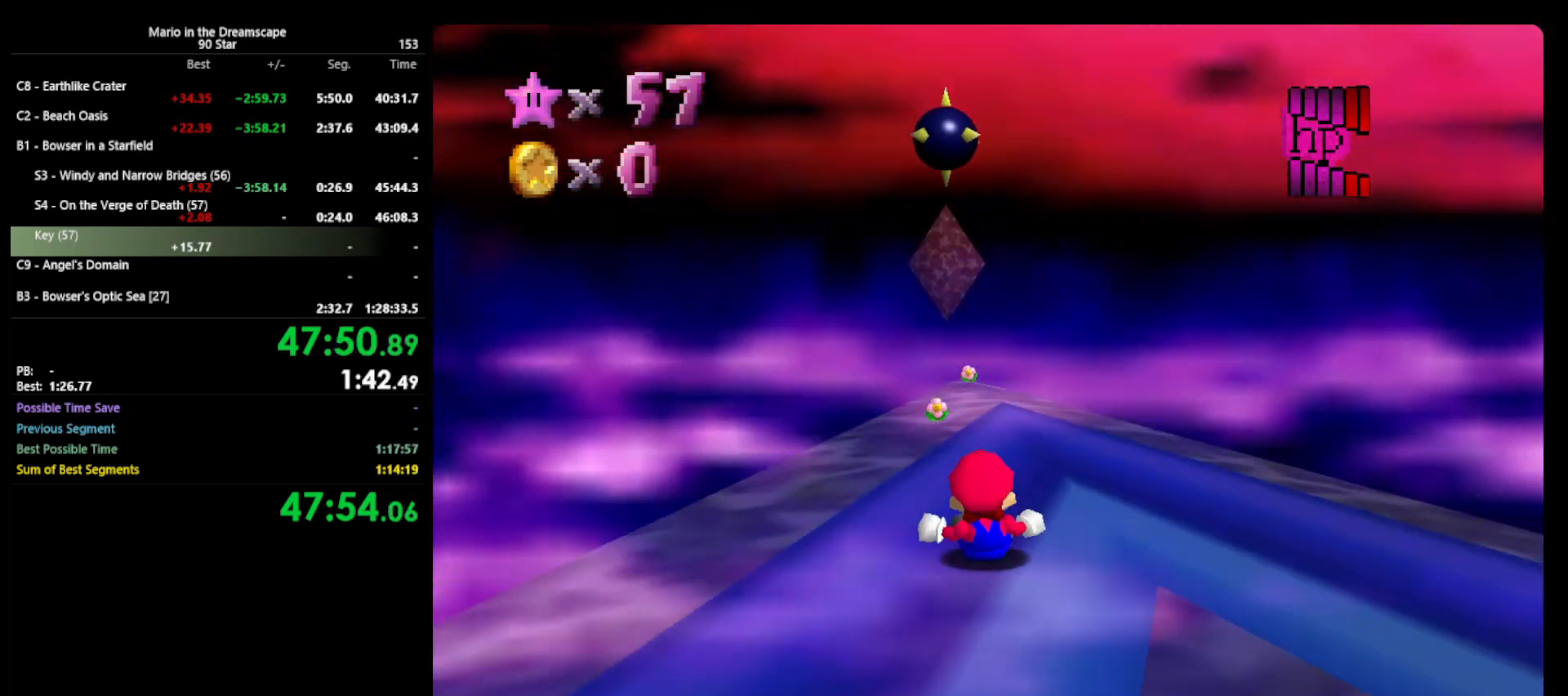
{"buttons": ["C_LEFT"], "left_stick": "center", "events": [[67, "C_DOWN", "up"], [433, "C_LEFT", "down"]]}
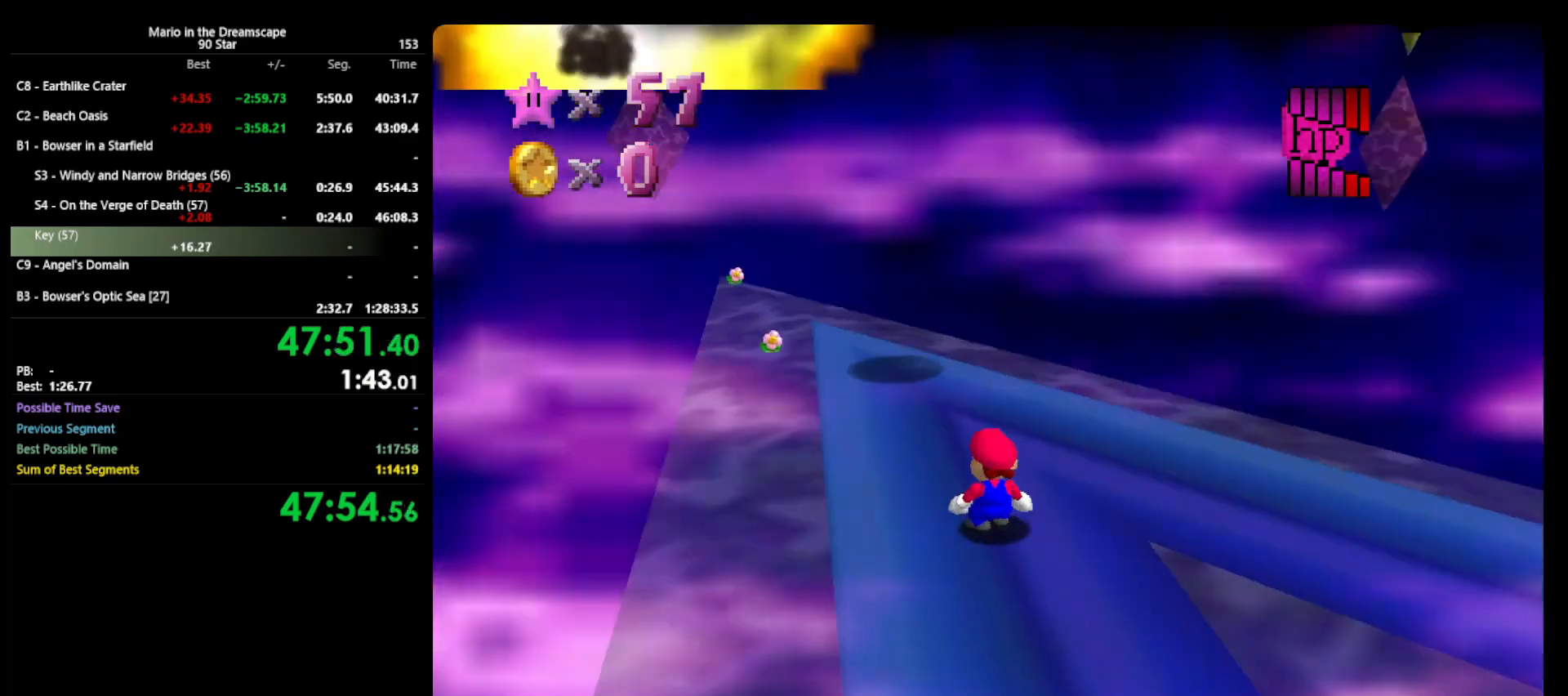
{"buttons": [], "left_stick": "center", "events": [[67, "C_LEFT", "up"], [133, "C_LEFT", "down"], [200, "C_LEFT", "up"], [300, "C_LEFT", "down"], [400, "C_LEFT", "up"]]}
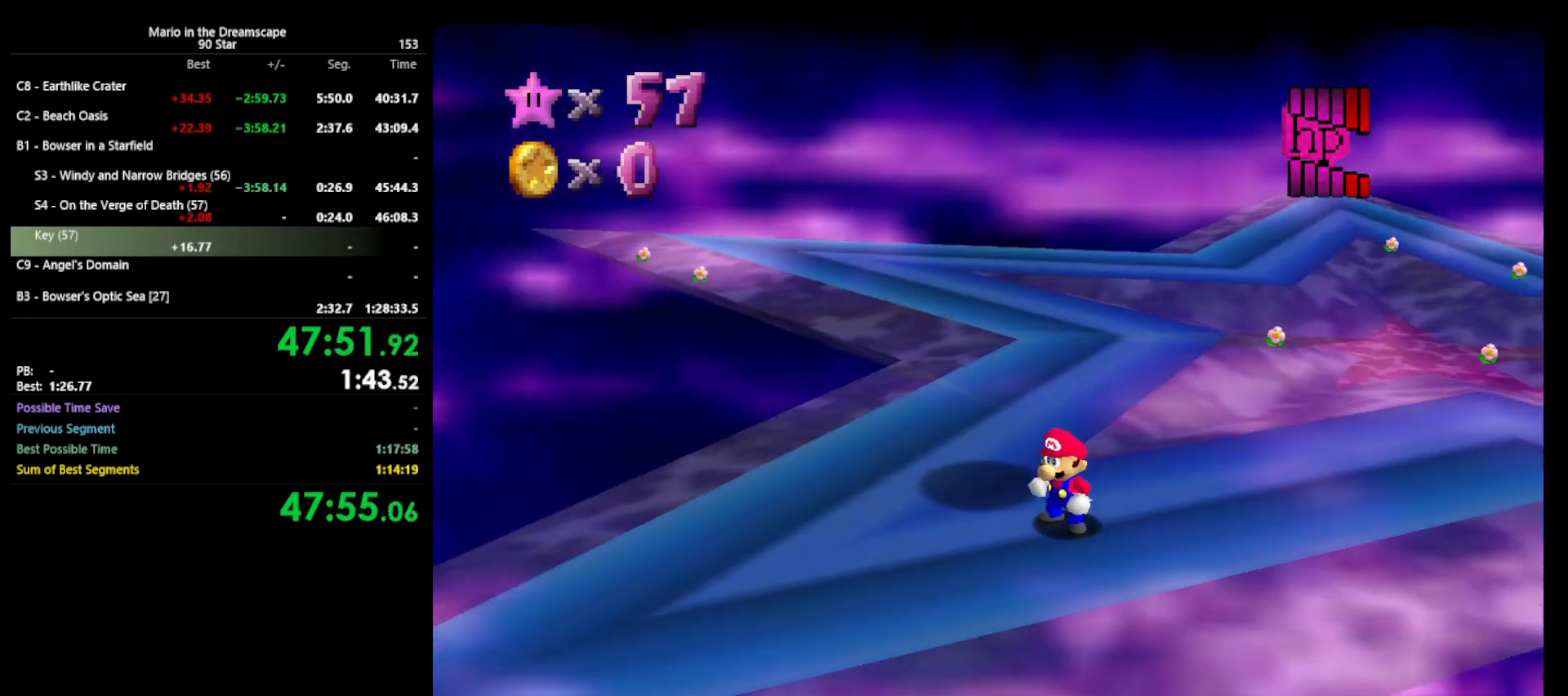
{"buttons": [], "left_stick": "up", "events": [[167, "C_LEFT", "down"], [233, "C_LEFT", "up"], [333, "left_stick", "up"]]}
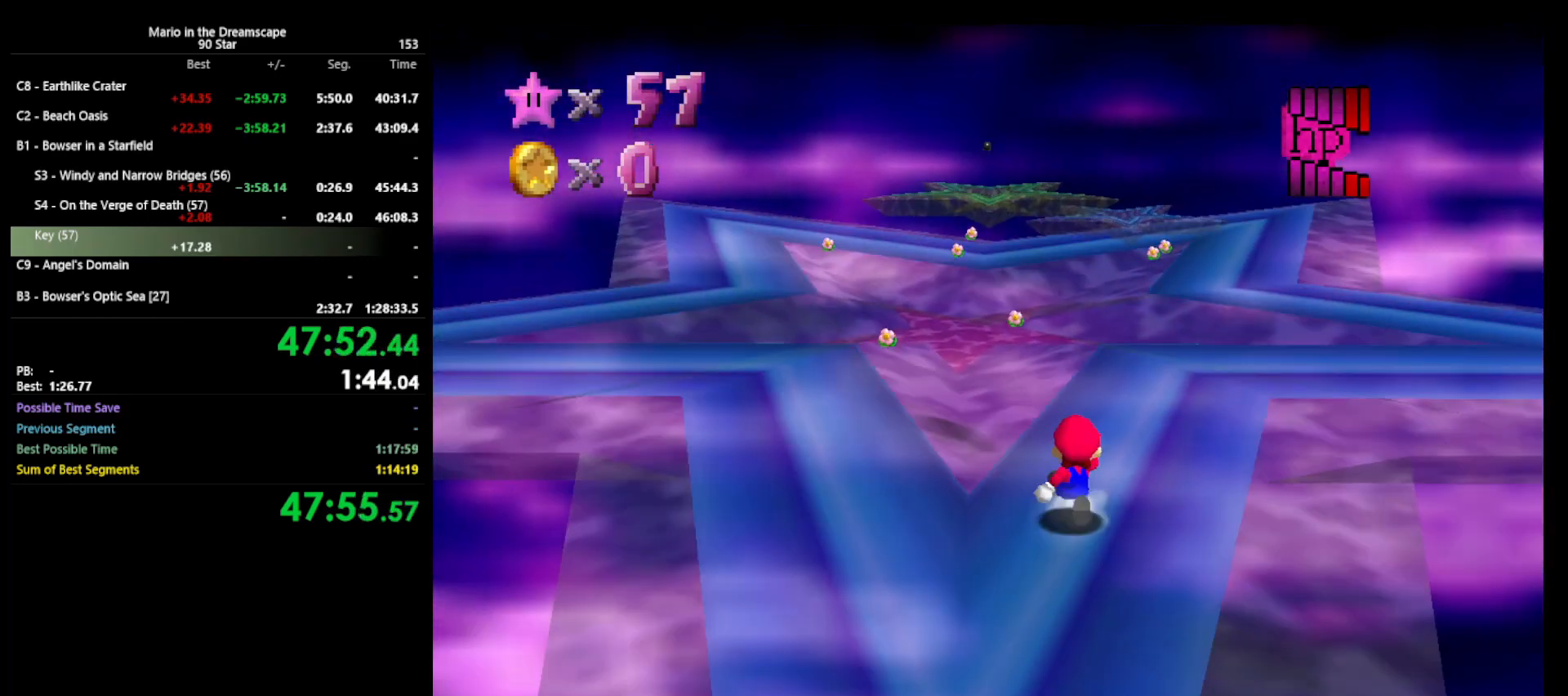
{"buttons": ["A", "B"], "left_stick": "up-left", "events": [[67, "A", "down"], [367, "left_stick", "up-left"], [467, "B", "down"]]}
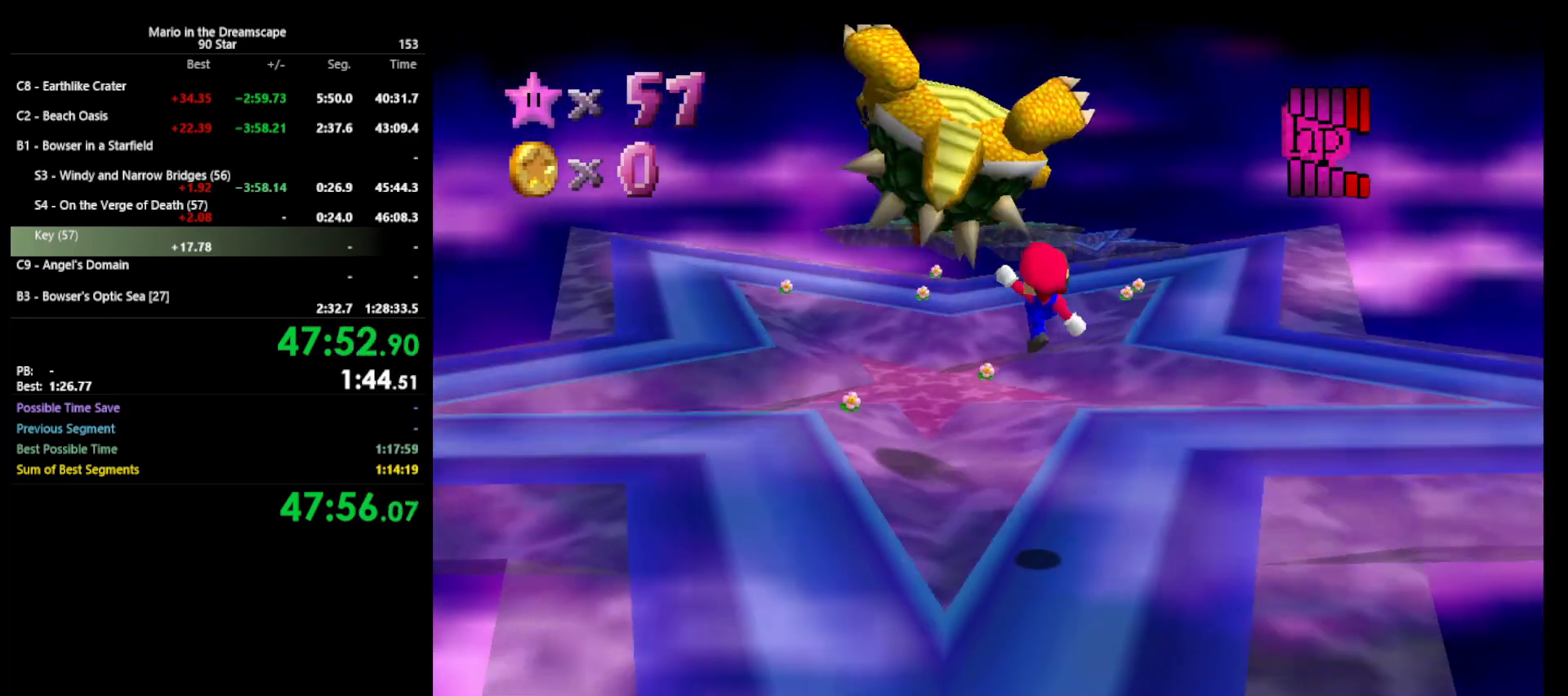
{"buttons": [], "left_stick": "center", "events": [[100, "A", "up"], [100, "B", "up"], [400, "left_stick", "center"]]}
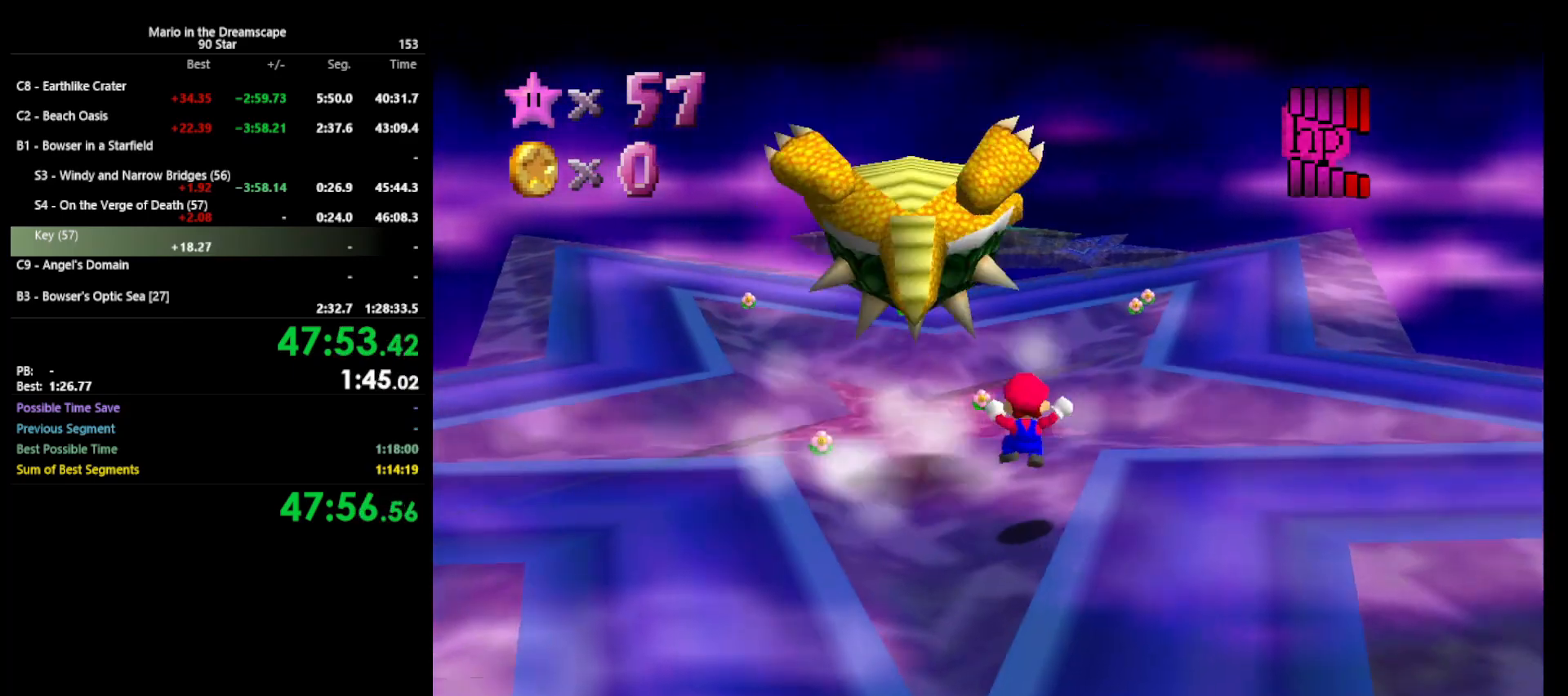
{"buttons": [], "left_stick": "center", "events": []}